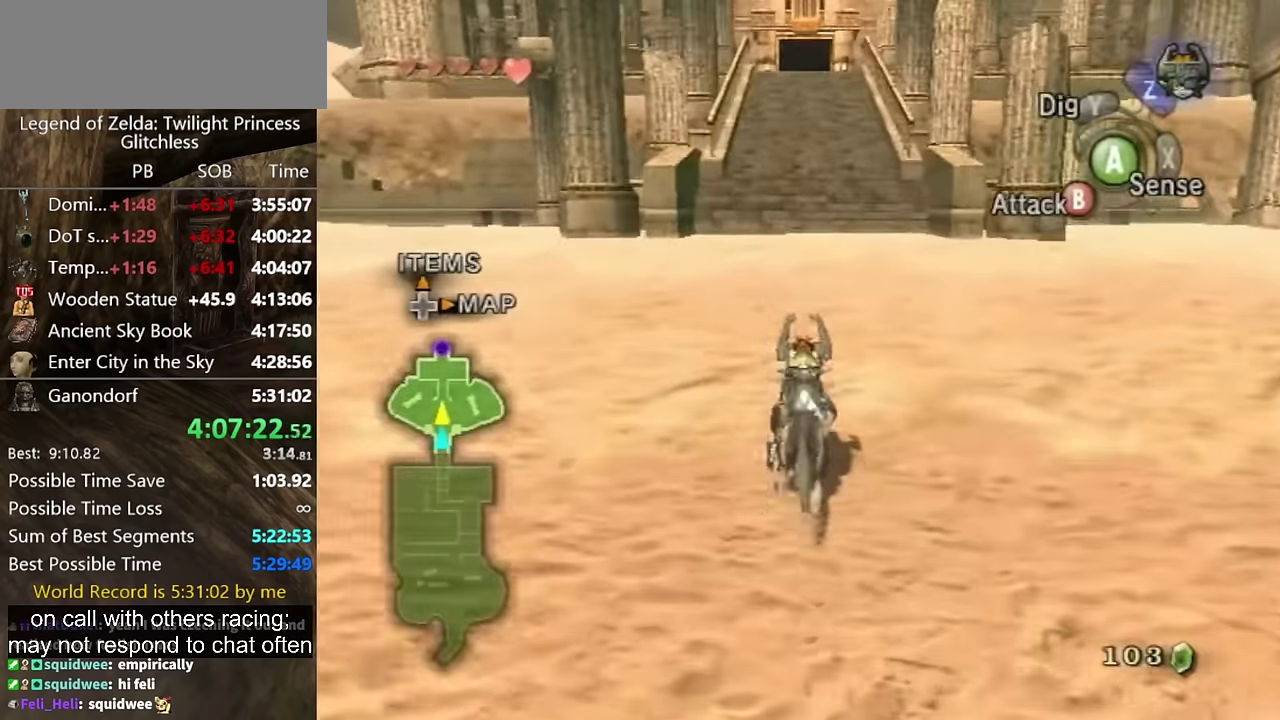
Gameplay with a controller (Nintendo layout); each line is a JSON object with the inputs held at the frame after it. "events" lists button and stick changes between this image and that frame as [ms after this image, input, new state], when the widget could be followed in between. Not read: L2 L3 R3.
{"buttons": [], "left_stick": "up", "right_stick": "center", "events": []}
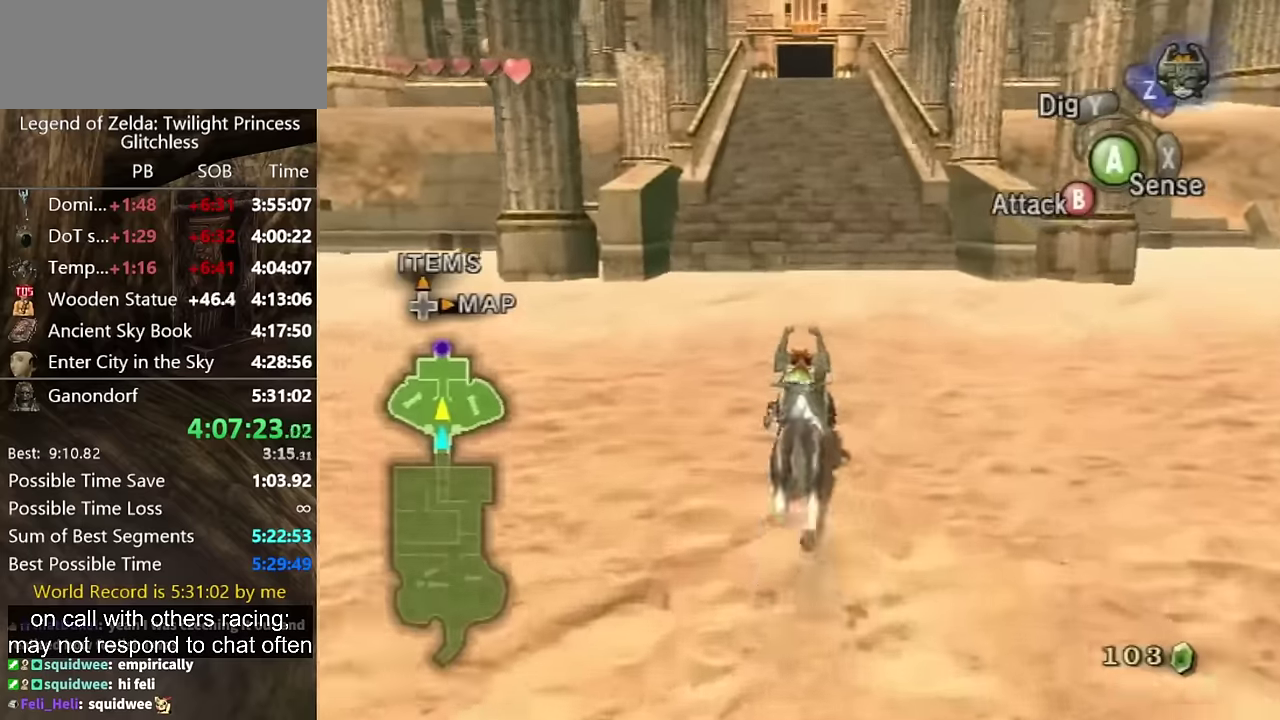
{"buttons": [], "left_stick": "up", "right_stick": "center", "events": []}
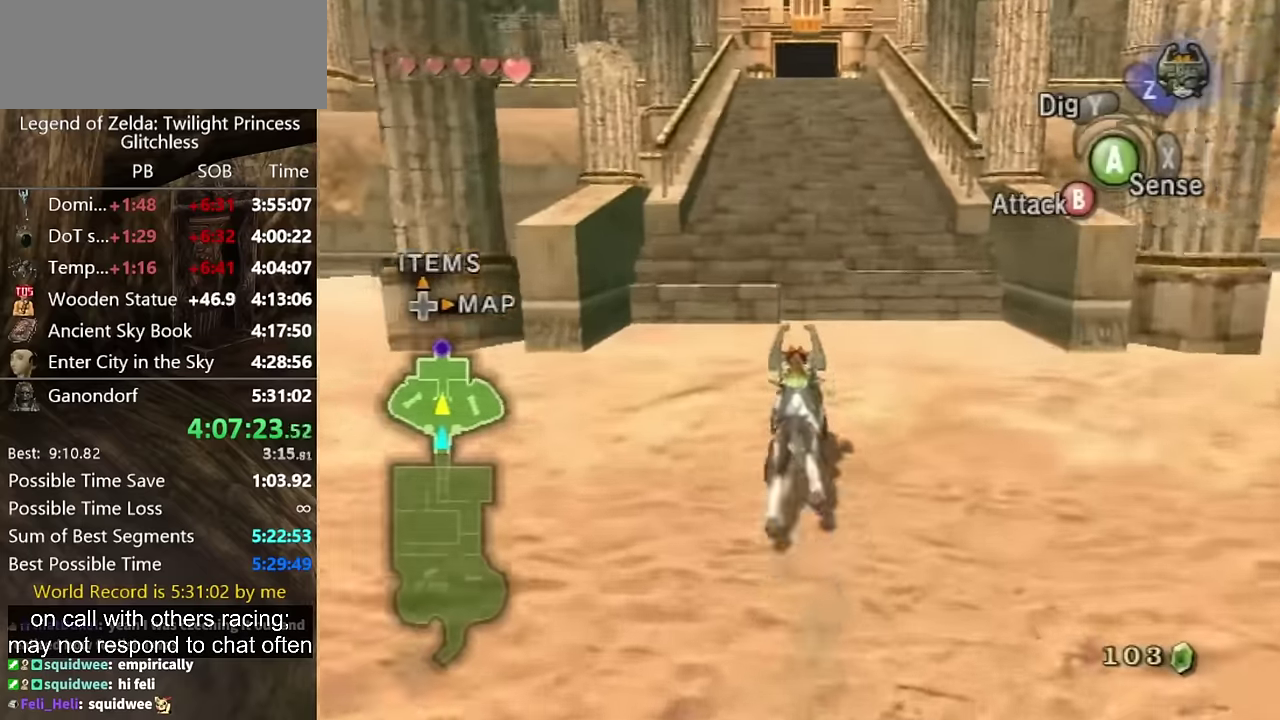
{"buttons": [], "left_stick": "up", "right_stick": "center", "events": []}
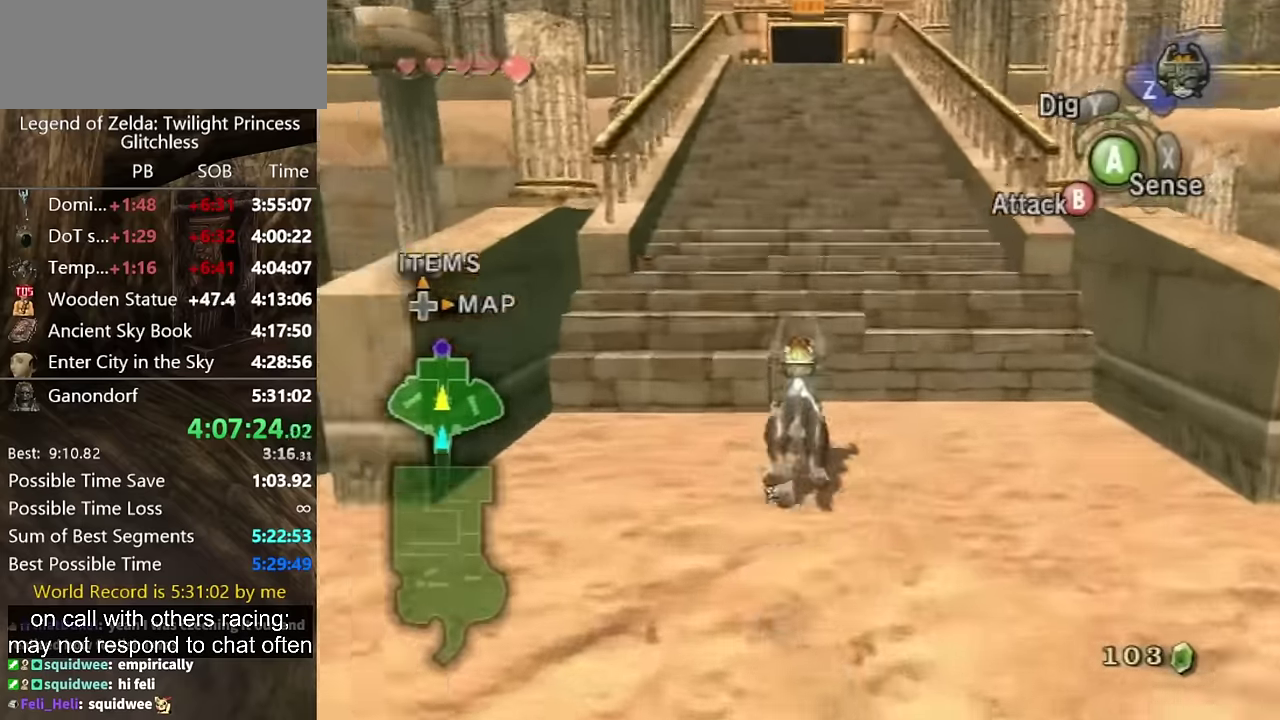
{"buttons": [], "left_stick": "up", "right_stick": "center", "events": [[100, "L1", "down"], [100, "left_stick", "center"], [133, "A", "down"], [200, "A", "up"], [266, "L1", "up"], [500, "left_stick", "up"]]}
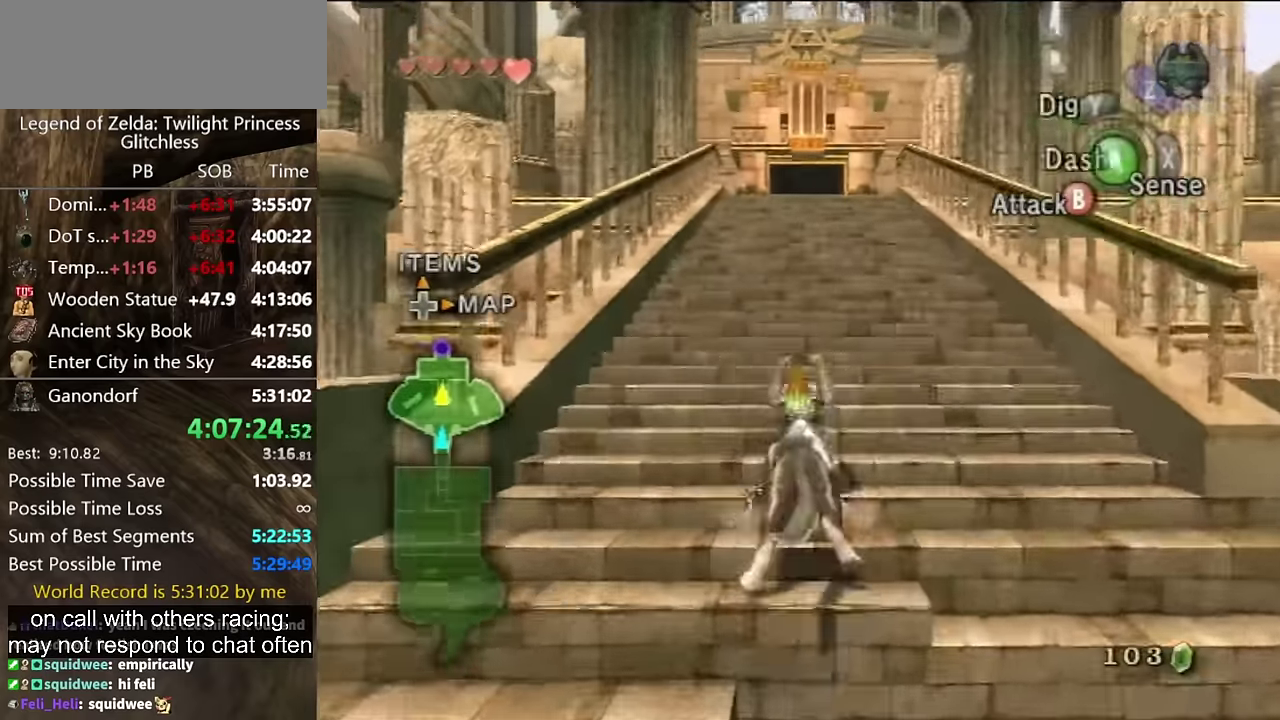
{"buttons": [], "left_stick": "up", "right_stick": "center", "events": [[66, "A", "down"], [133, "A", "up"], [300, "A", "down"], [500, "A", "up"]]}
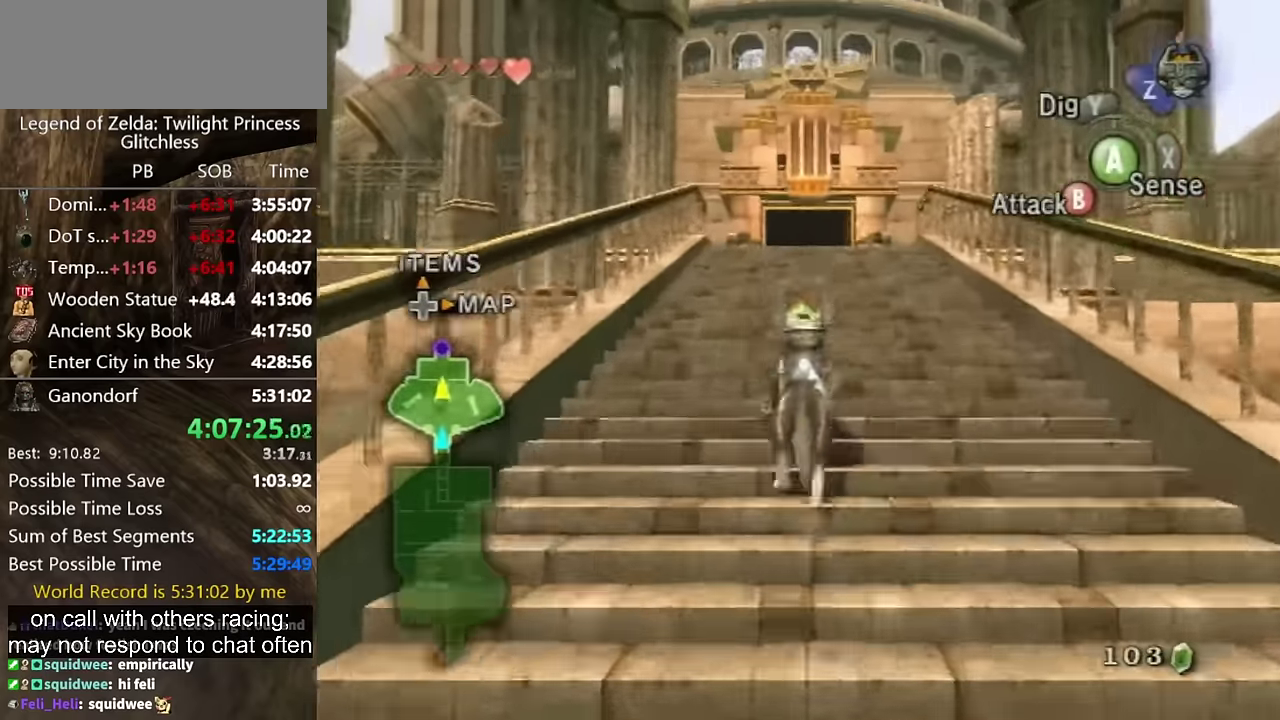
{"buttons": [], "left_stick": "up", "right_stick": "center", "events": []}
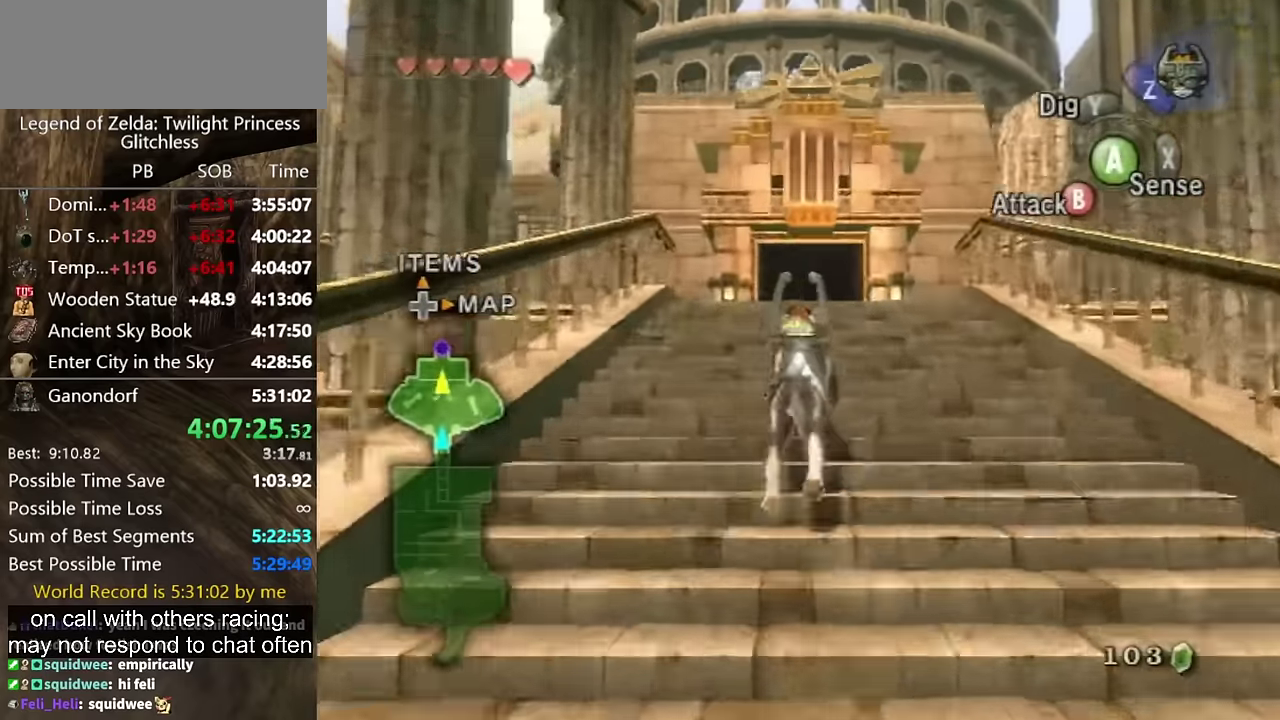
{"buttons": [], "left_stick": "up", "right_stick": "center", "events": []}
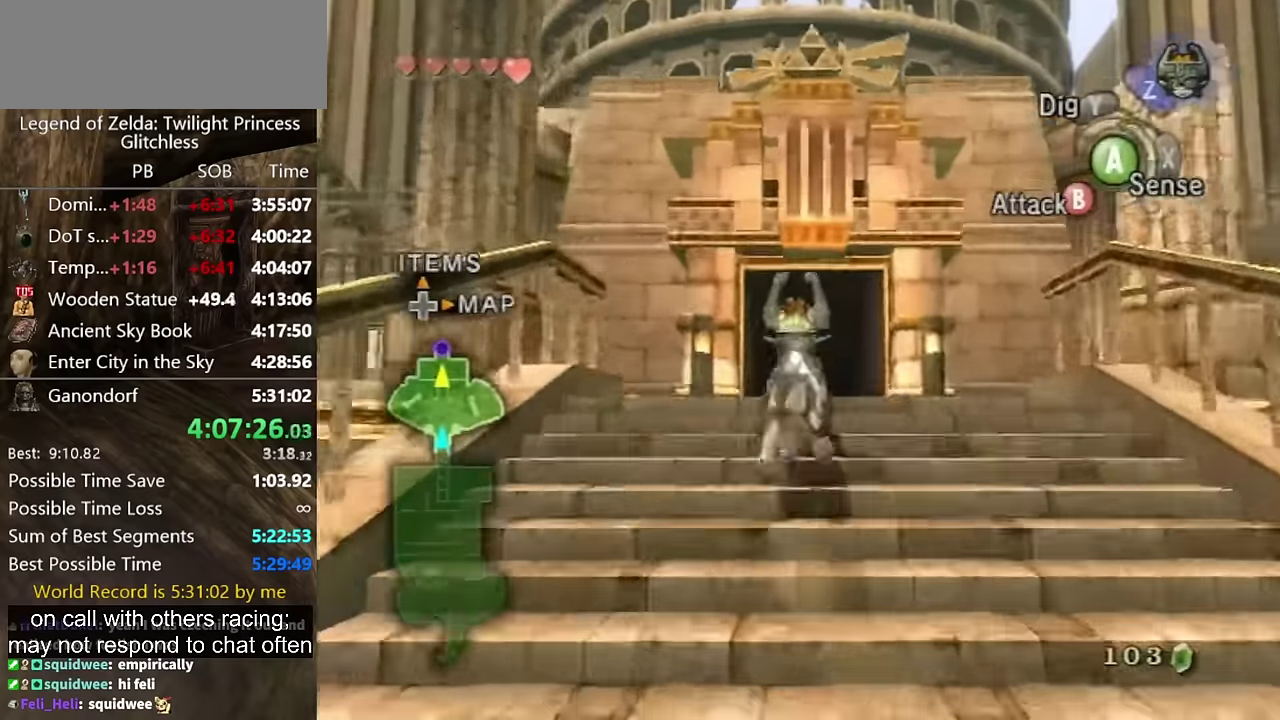
{"buttons": ["A"], "left_stick": "up", "right_stick": "center", "events": [[466, "A", "down"]]}
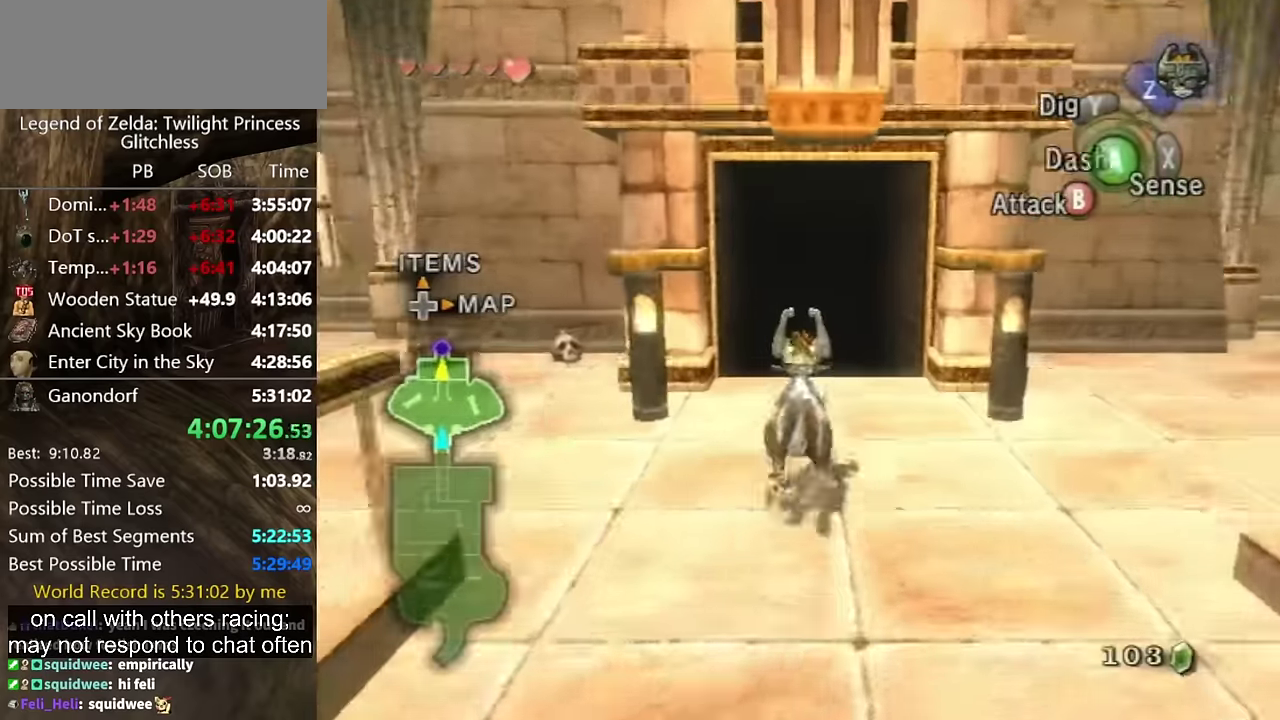
{"buttons": [], "left_stick": "up", "right_stick": "center", "events": [[33, "A", "up"], [133, "A", "down"], [200, "A", "up"], [266, "A", "down"], [500, "A", "up"]]}
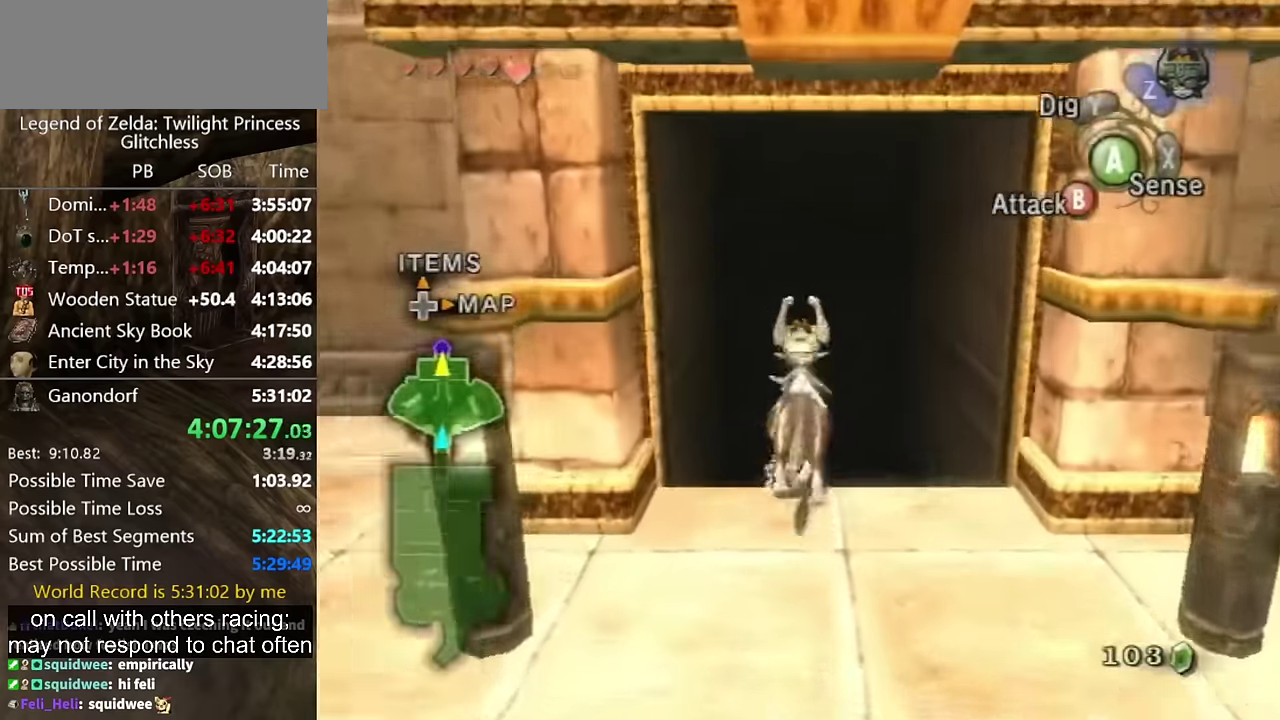
{"buttons": [], "left_stick": "up", "right_stick": "center", "events": []}
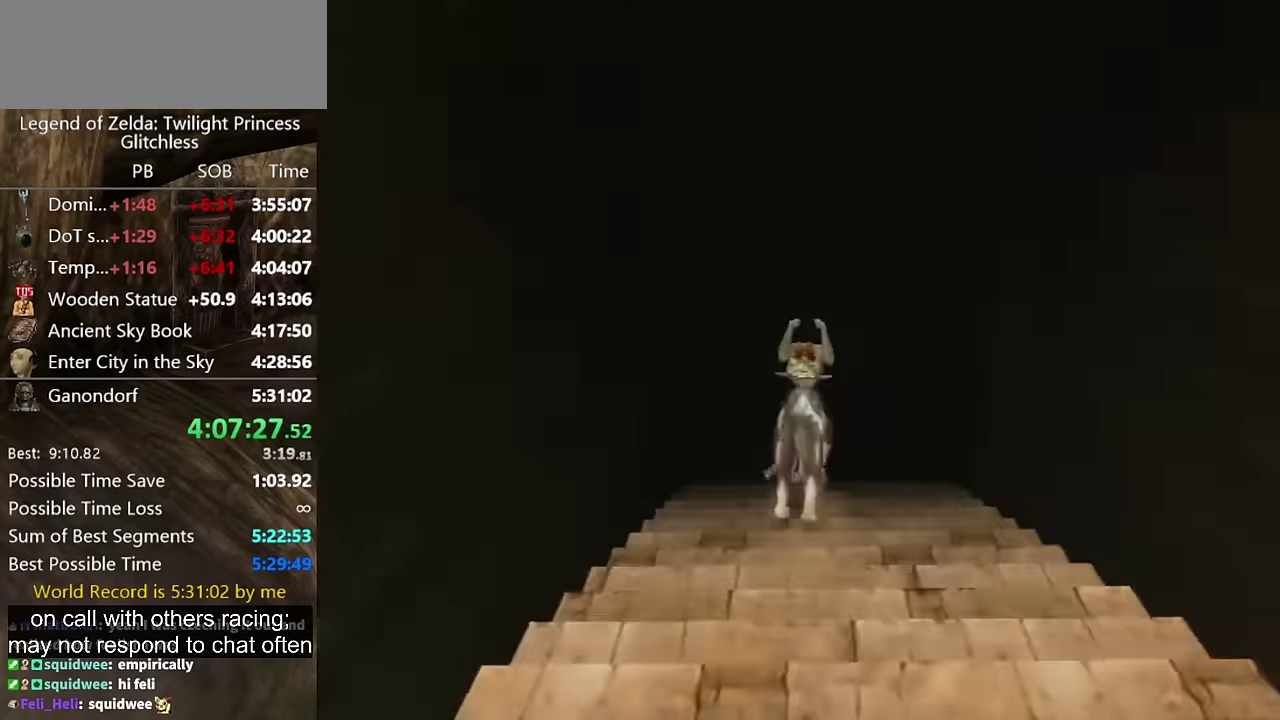
{"buttons": [], "left_stick": "up", "right_stick": "center", "events": []}
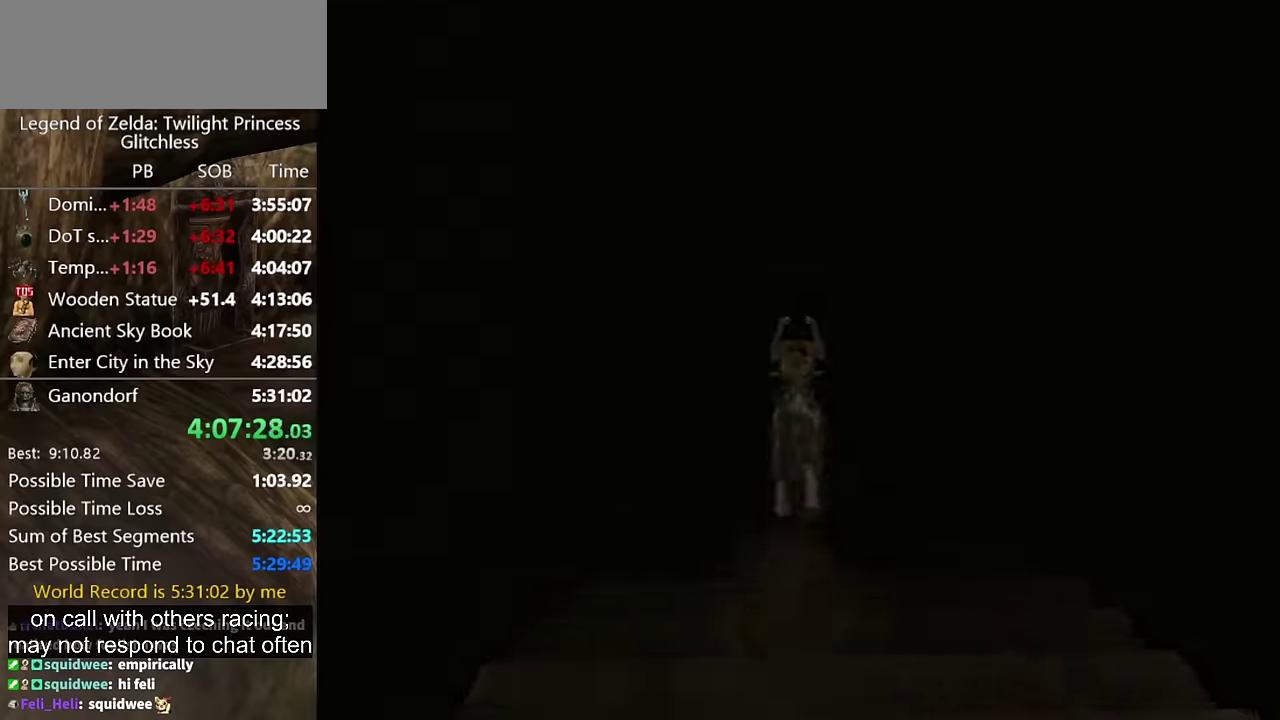
{"buttons": [], "left_stick": "up", "right_stick": "center", "events": []}
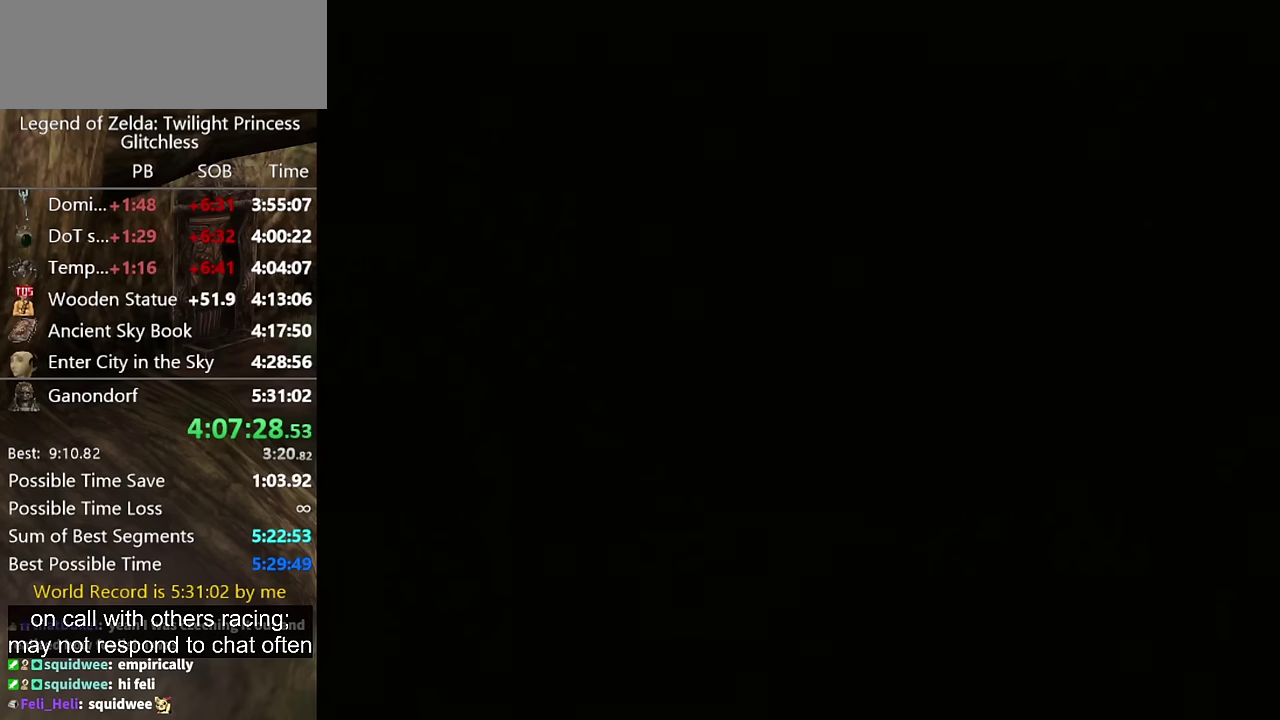
{"buttons": [], "left_stick": "center", "right_stick": "center", "events": [[333, "left_stick", "center"]]}
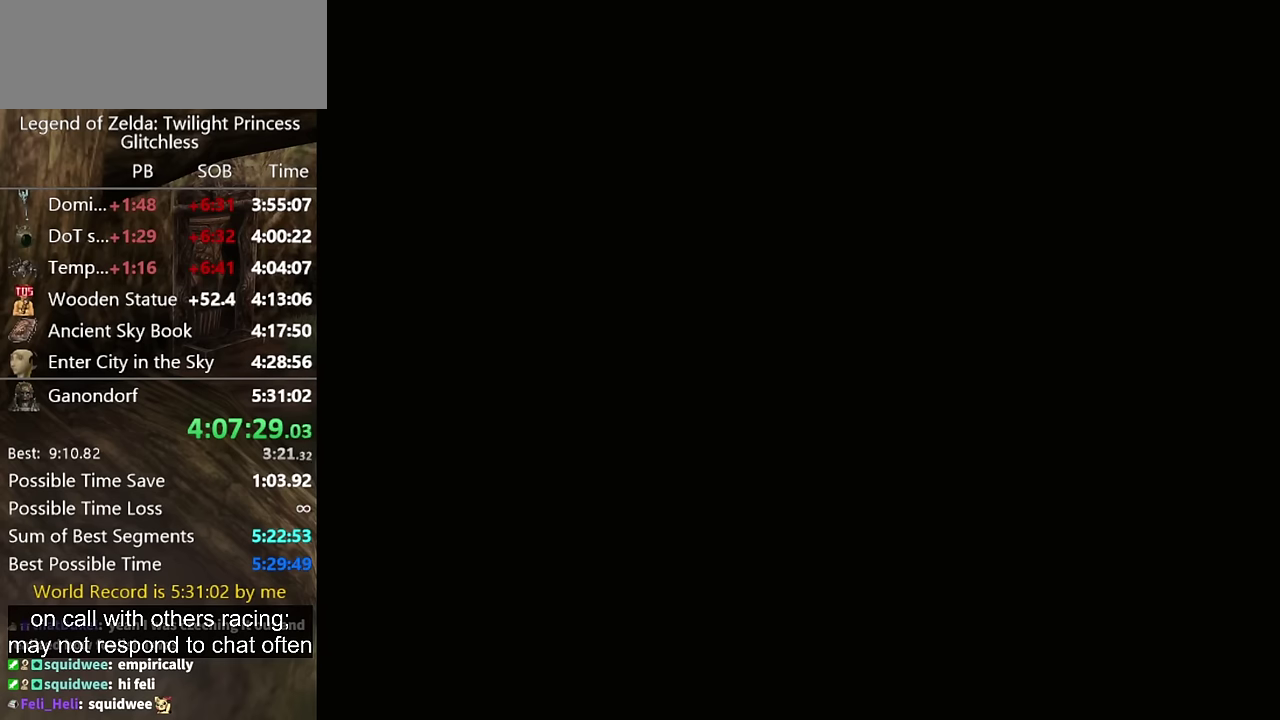
{"buttons": [], "left_stick": "center", "right_stick": "center", "events": []}
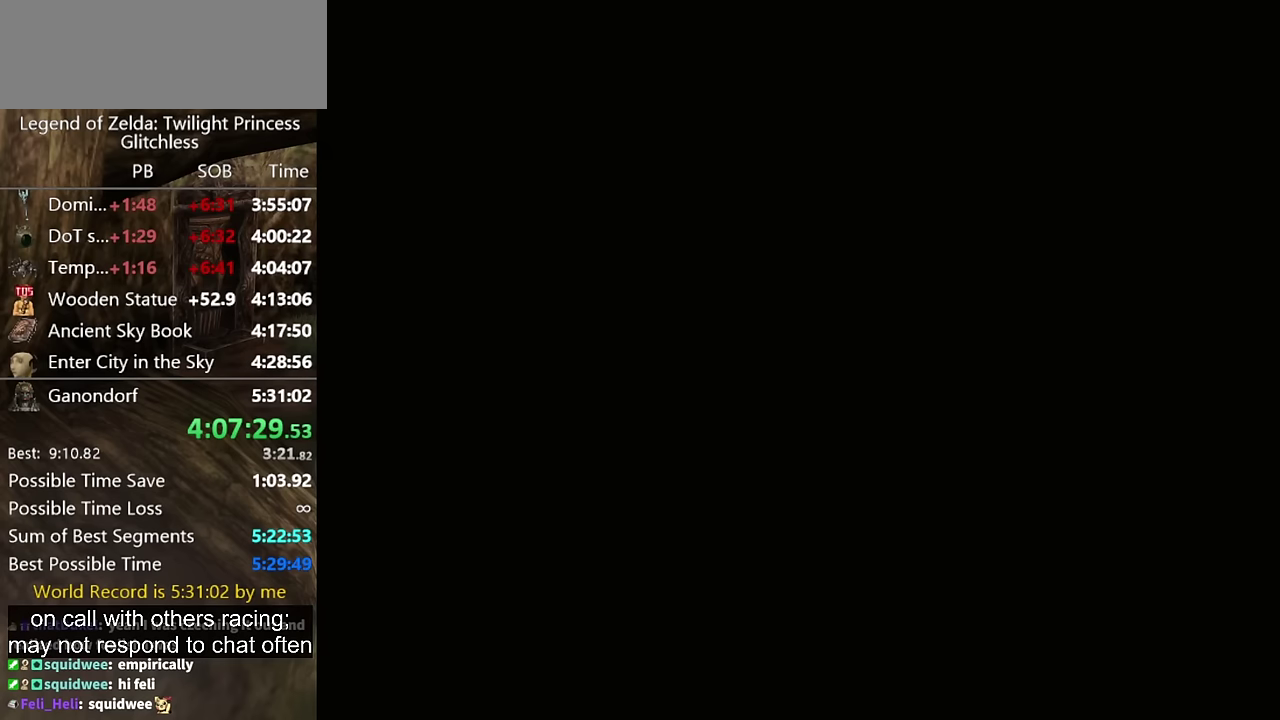
{"buttons": [], "left_stick": "center", "right_stick": "center", "events": []}
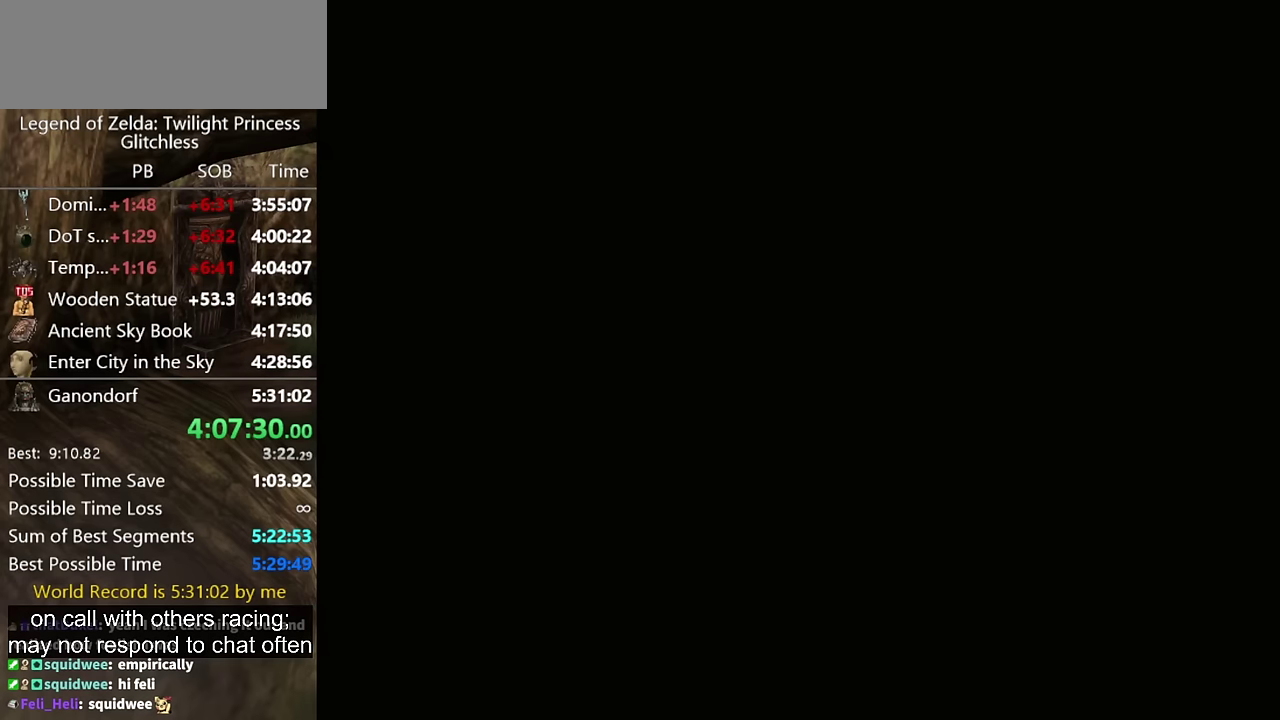
{"buttons": [], "left_stick": "up", "right_stick": "center", "events": [[167, "left_stick", "up"]]}
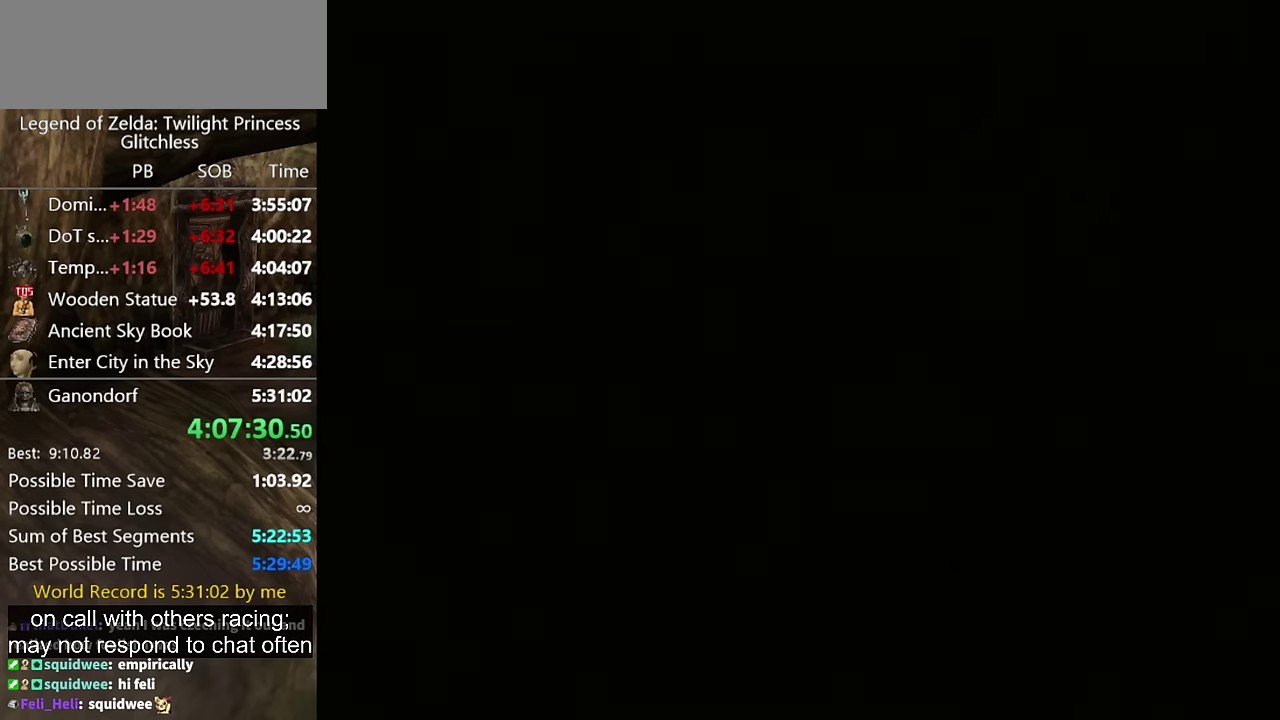
{"buttons": ["A"], "left_stick": "up", "right_stick": "center"}
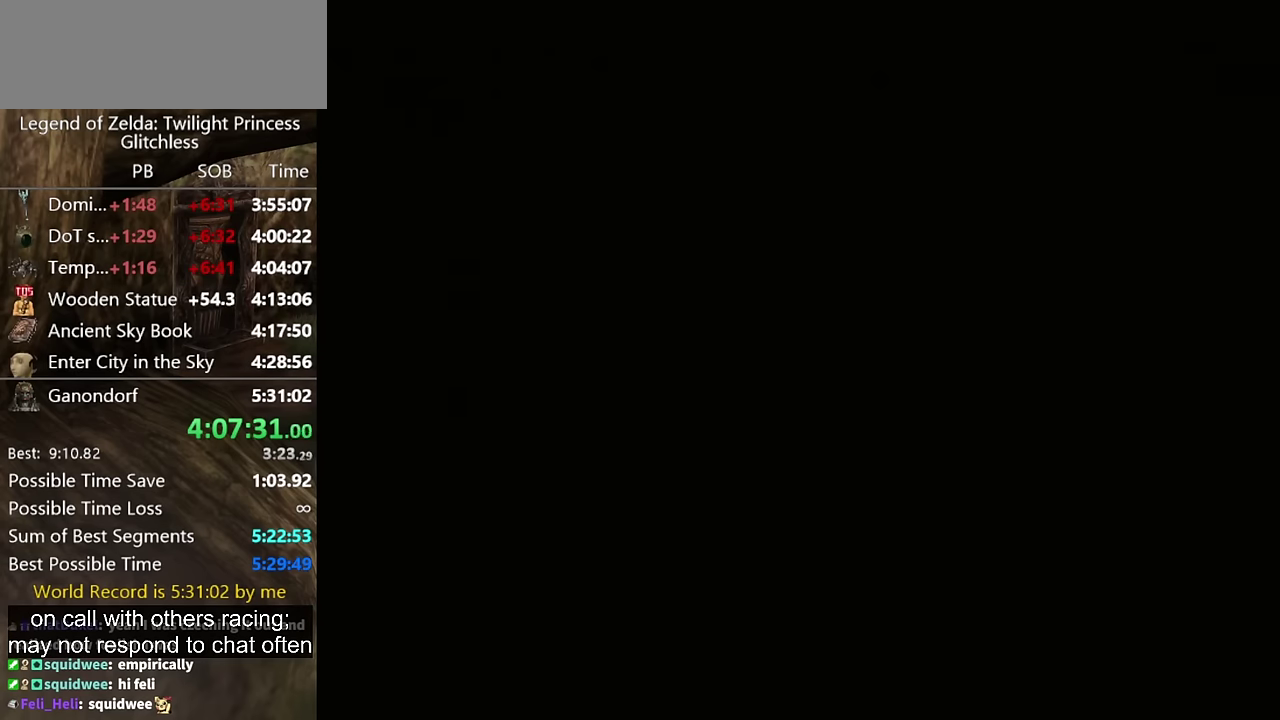
{"buttons": ["A"], "left_stick": "up", "right_stick": "center"}
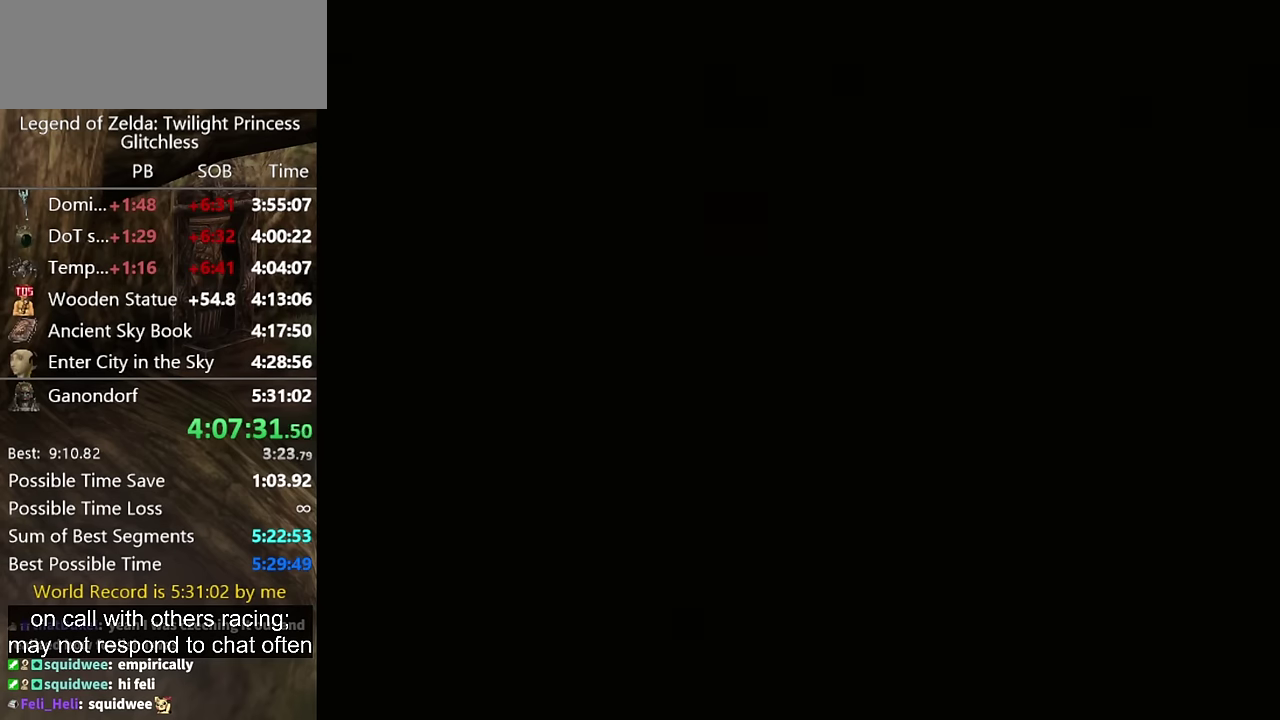
{"buttons": [], "left_stick": "up", "right_stick": "center", "events": [[33, "A", "up"], [133, "A", "down"], [200, "A", "up"], [300, "A", "down"], [367, "A", "up"]]}